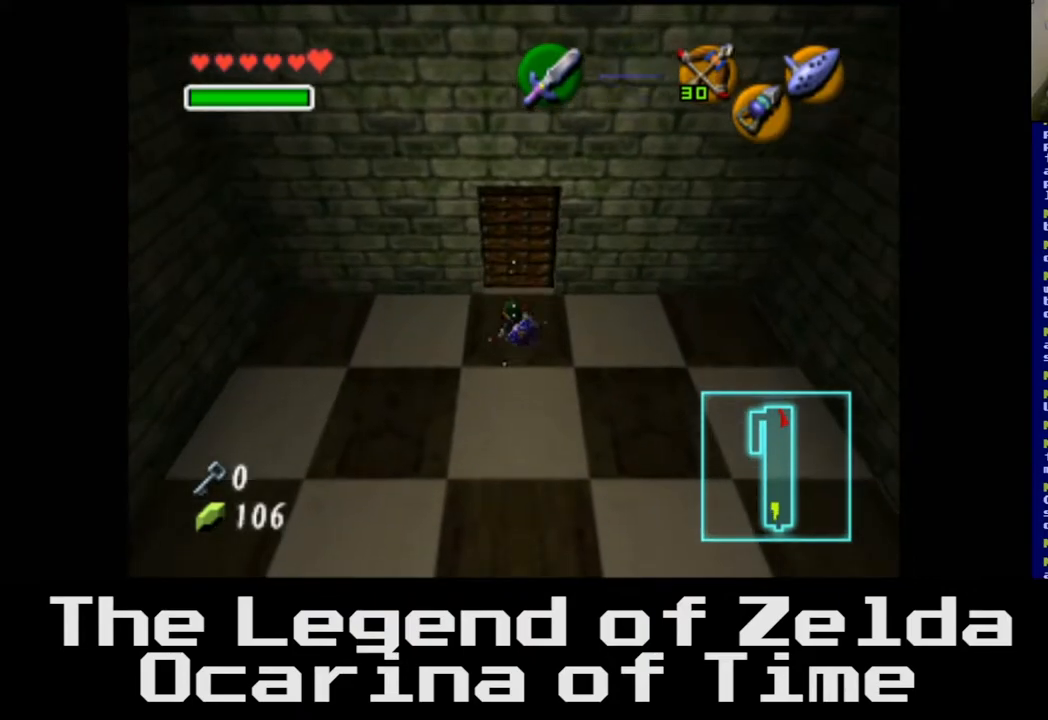
Gameplay with a controller (Xbox layout); each line is a JSON object with the inputs held at the frame after it. "events" lists button and stick changes between this image and that frame as [ms after this image, input, new state], when the widget could be followed in between.
{"buttons": [], "left_stick": "up", "right_stick": "center", "events": [[250, "left_stick", "up"]]}
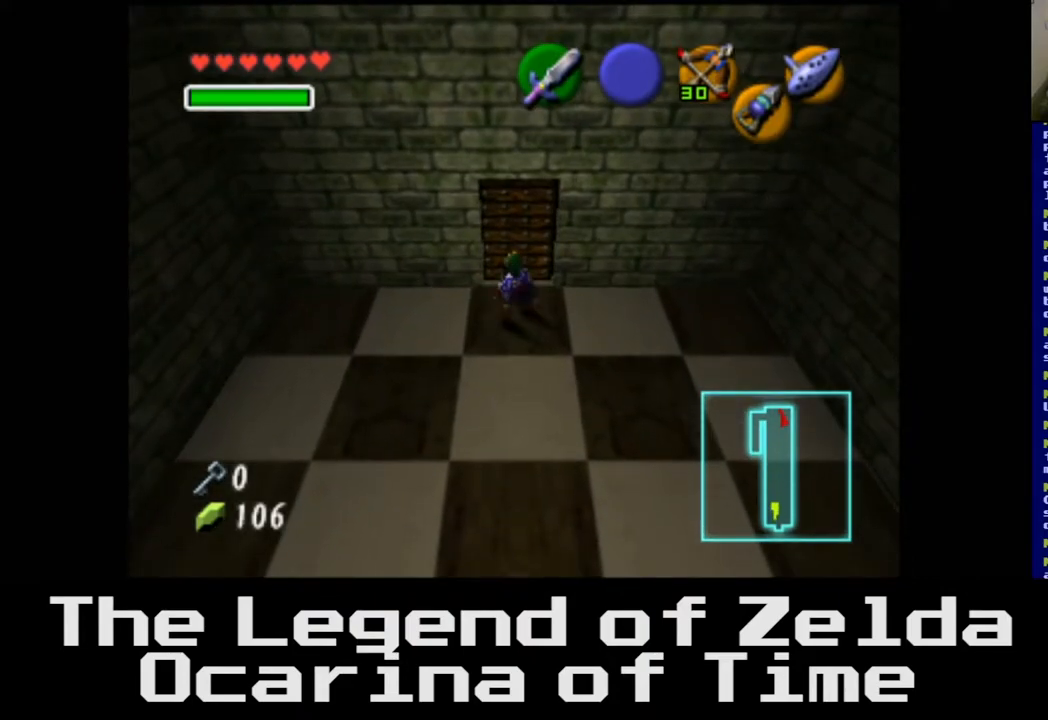
{"buttons": ["A"], "left_stick": "up", "right_stick": "center", "events": [[483, "A", "down"]]}
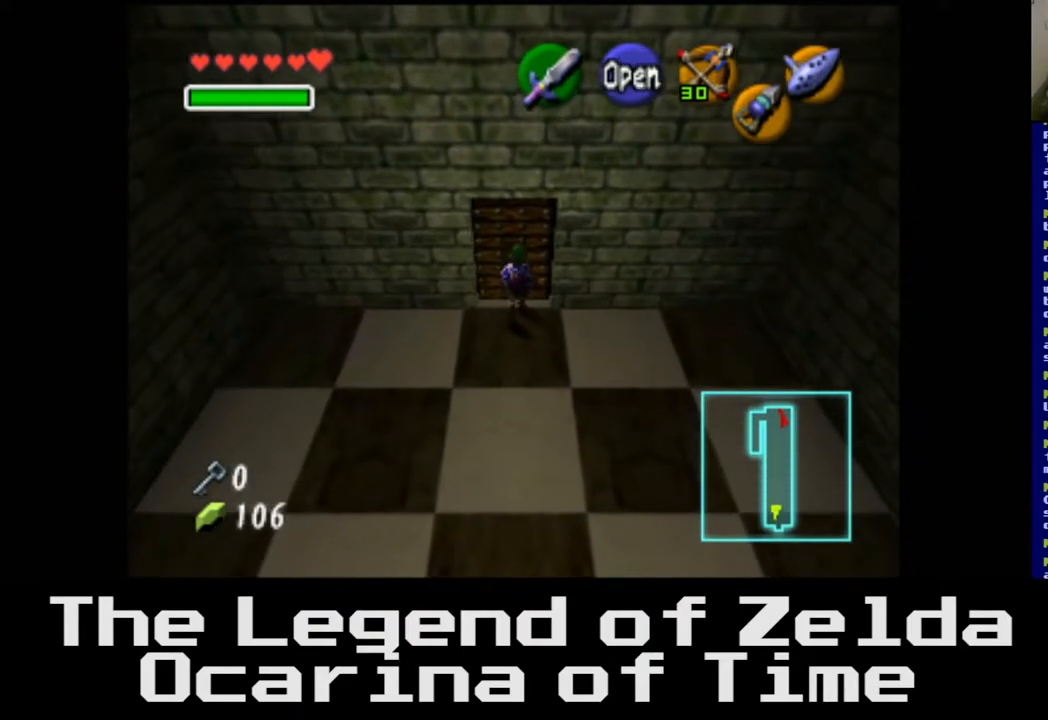
{"buttons": [], "left_stick": "center", "right_stick": "center", "events": [[183, "A", "up"], [200, "left_stick", "center"]]}
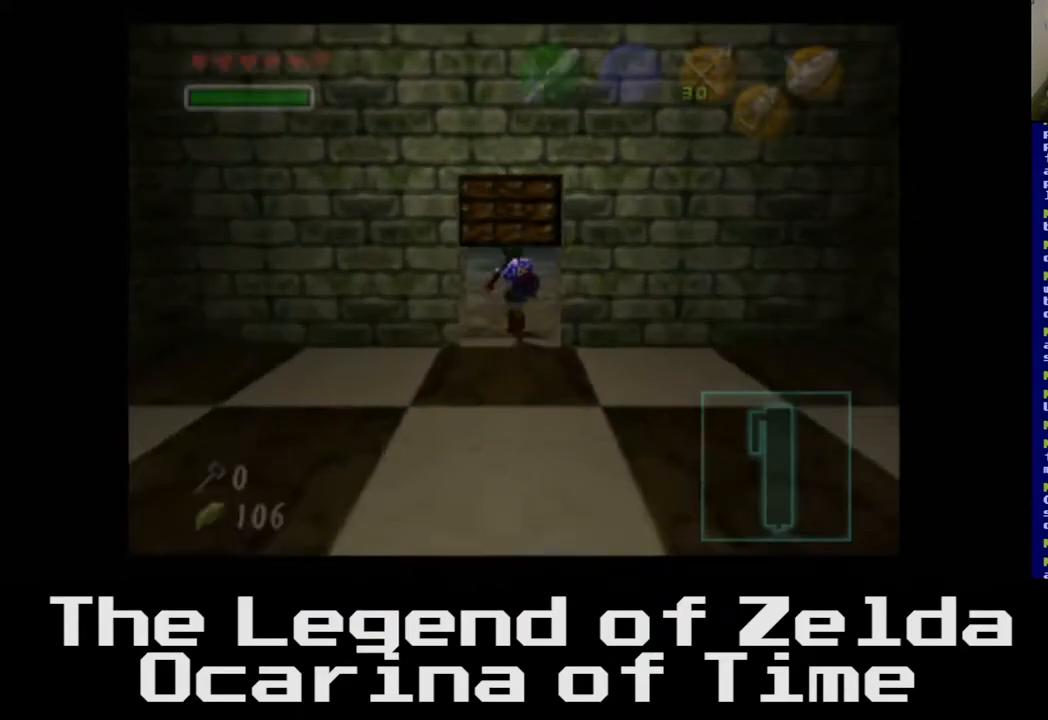
{"buttons": [], "left_stick": "center", "right_stick": "center", "events": []}
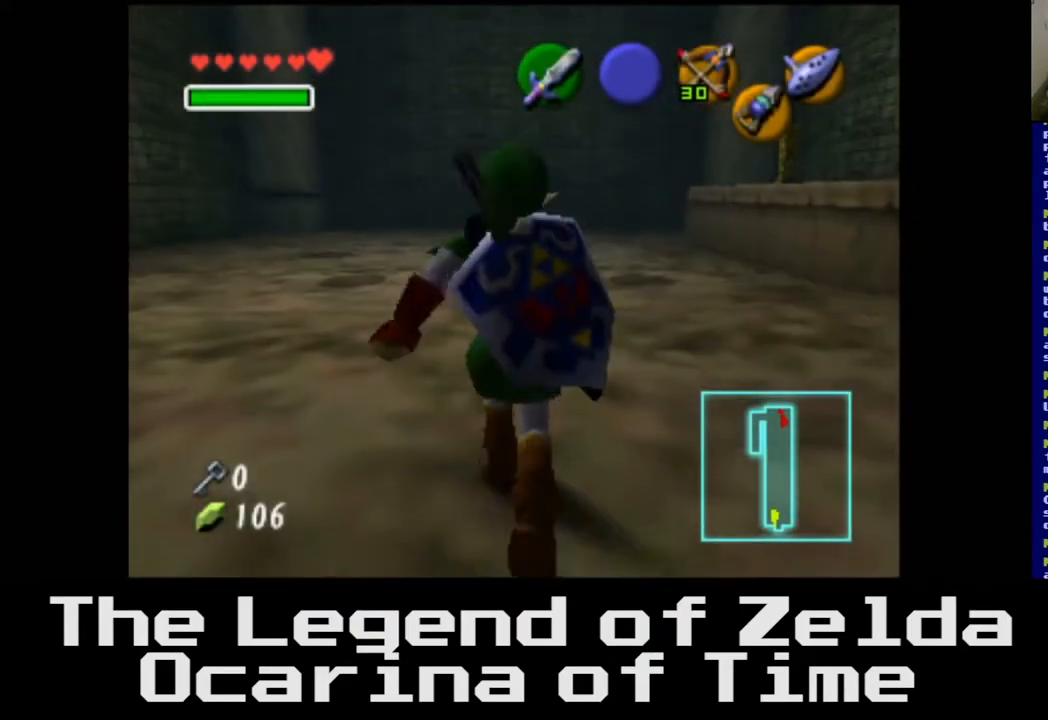
{"buttons": [], "left_stick": "center", "right_stick": "center", "events": []}
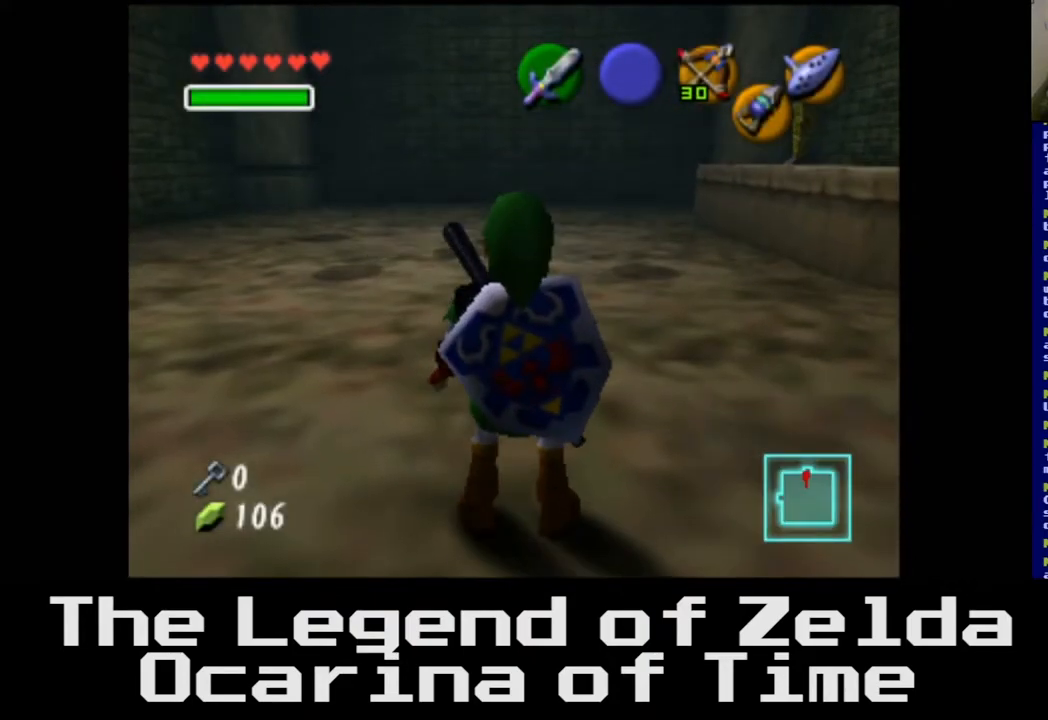
{"buttons": [], "left_stick": "up", "right_stick": "center", "events": [[217, "left_stick", "up"]]}
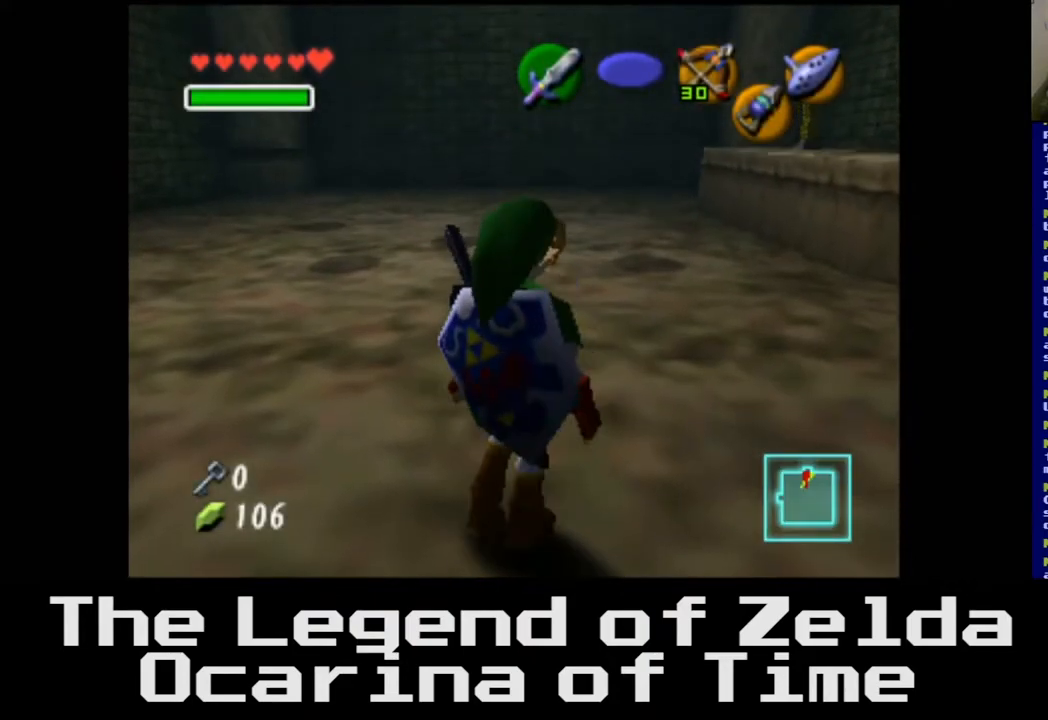
{"buttons": [], "left_stick": "up", "right_stick": "center", "events": []}
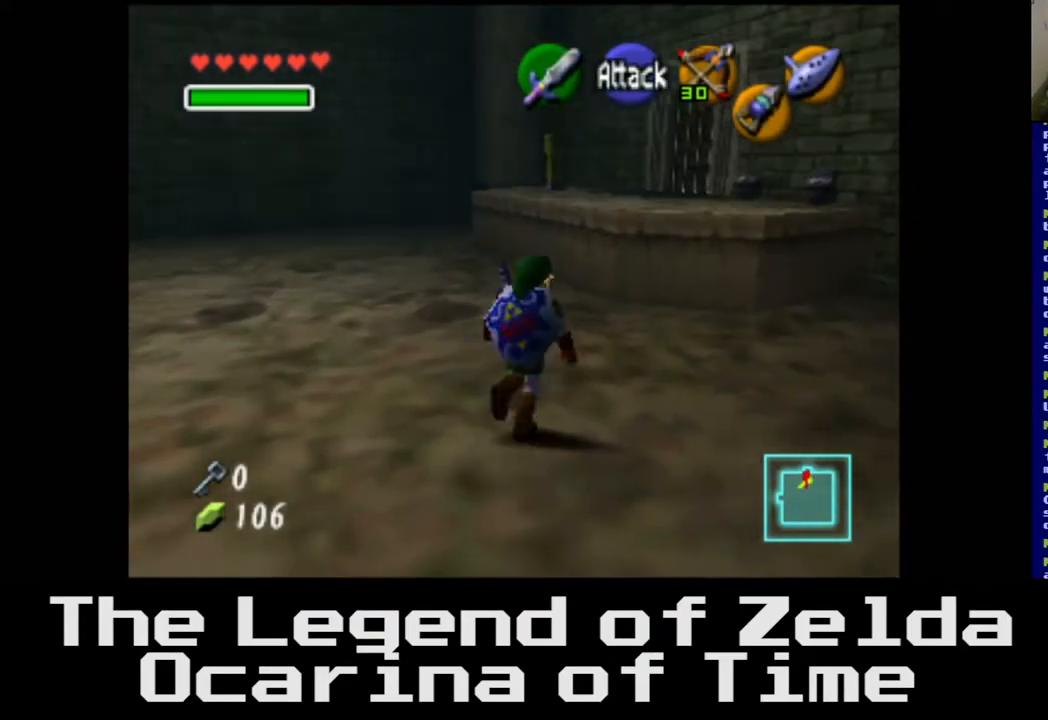
{"buttons": [], "left_stick": "up", "right_stick": "center", "events": []}
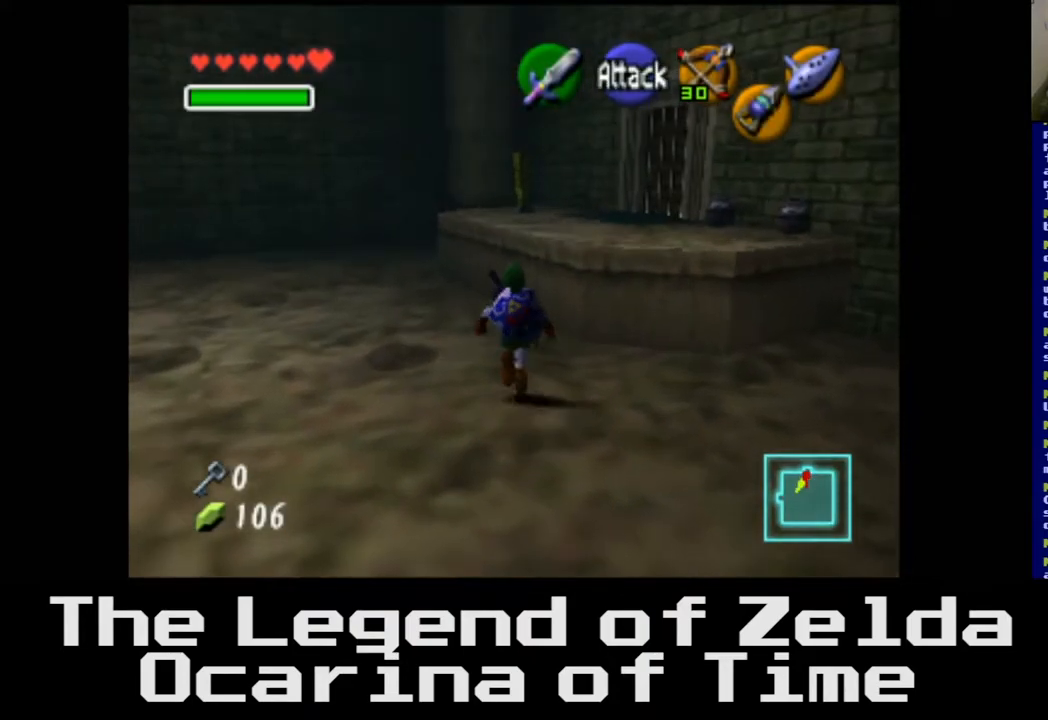
{"buttons": [], "left_stick": "up", "right_stick": "center", "events": []}
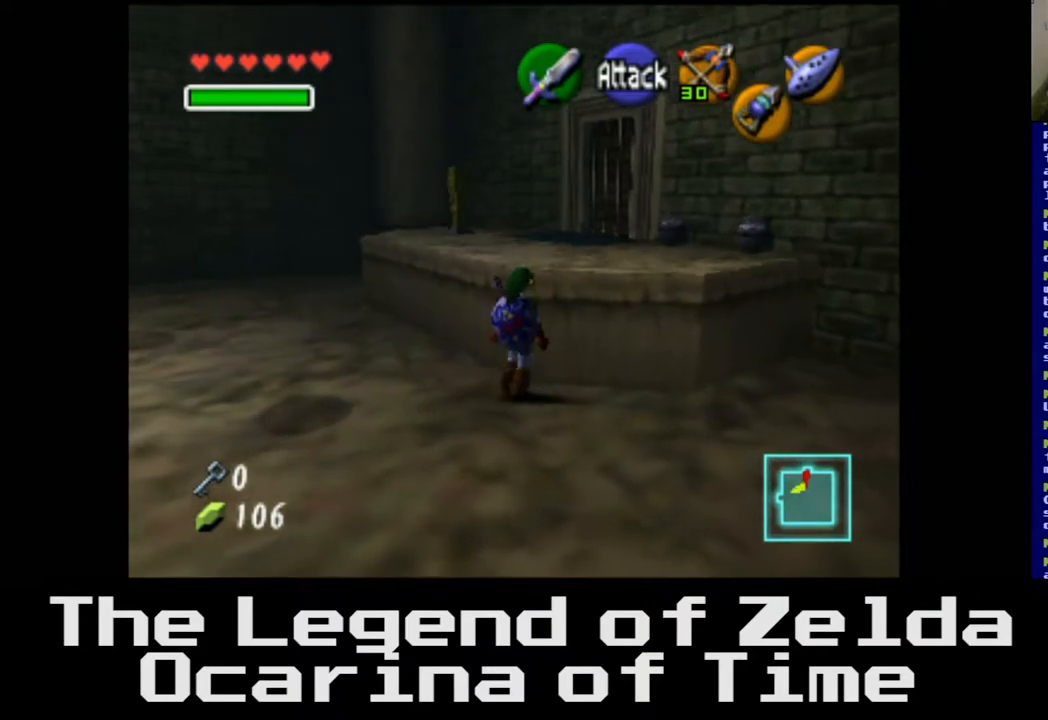
{"buttons": [], "left_stick": "up", "right_stick": "center", "events": []}
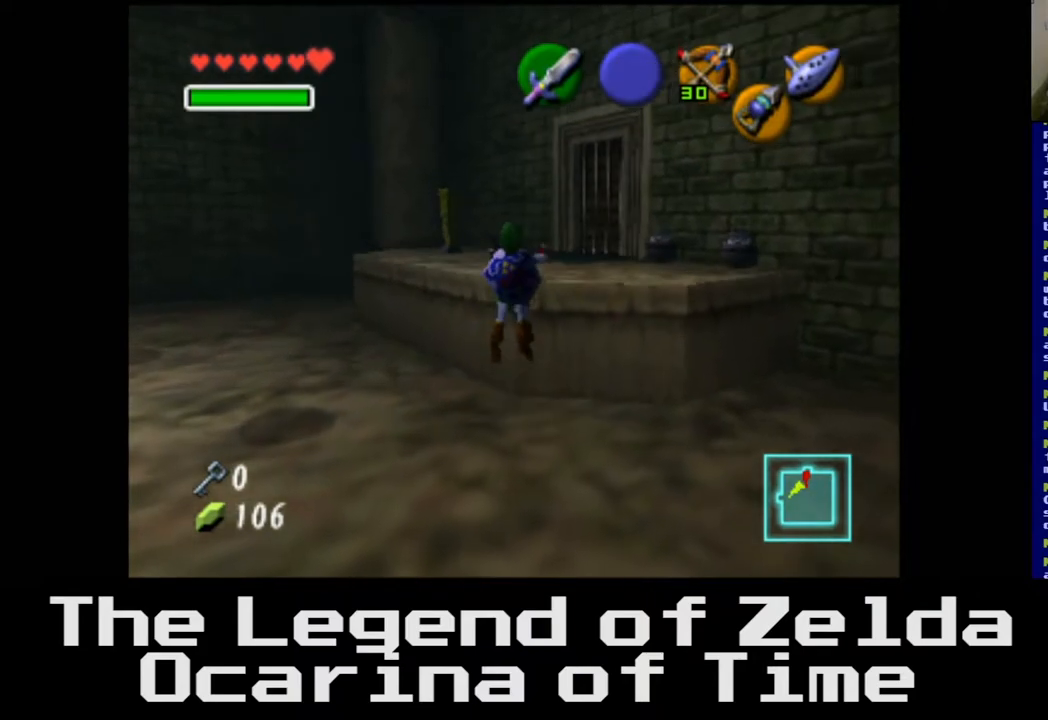
{"buttons": [], "left_stick": "up", "right_stick": "center", "events": []}
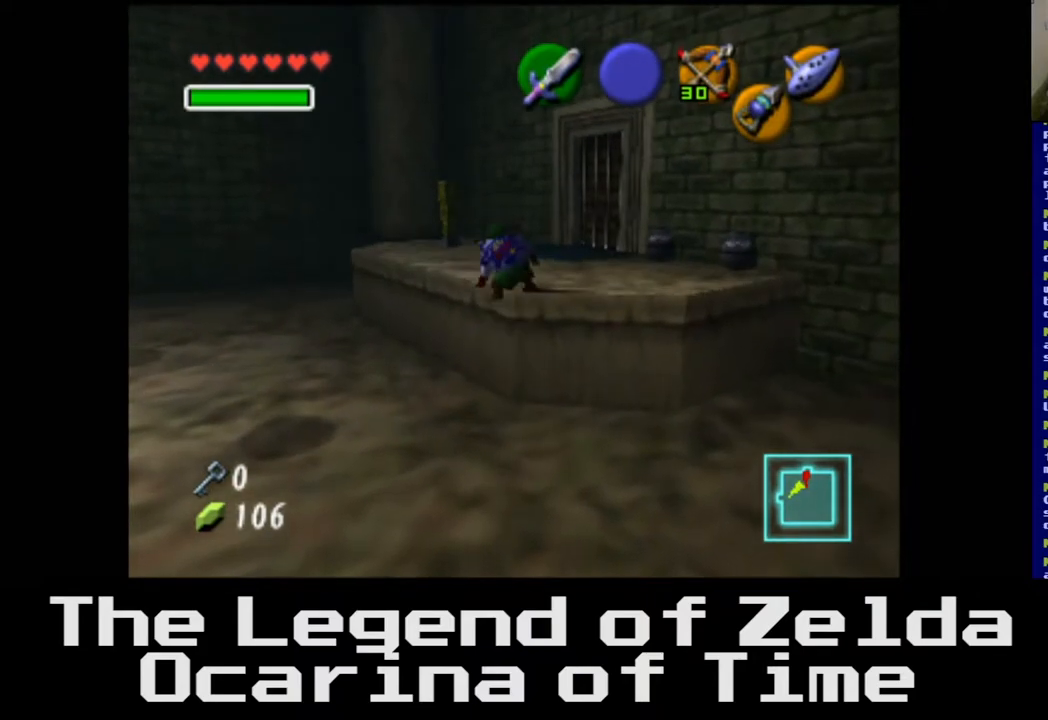
{"buttons": [], "left_stick": "up", "right_stick": "center", "events": []}
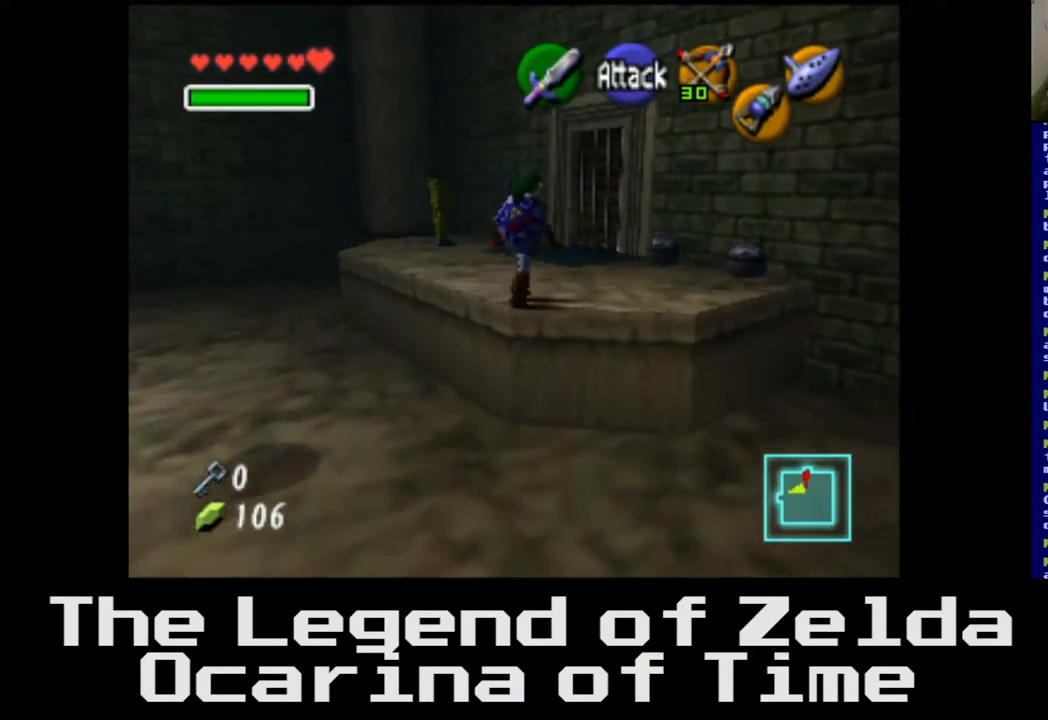
{"buttons": [], "left_stick": "center", "right_stick": "center", "events": [[400, "X", "down"], [483, "X", "up"], [500, "left_stick", "center"]]}
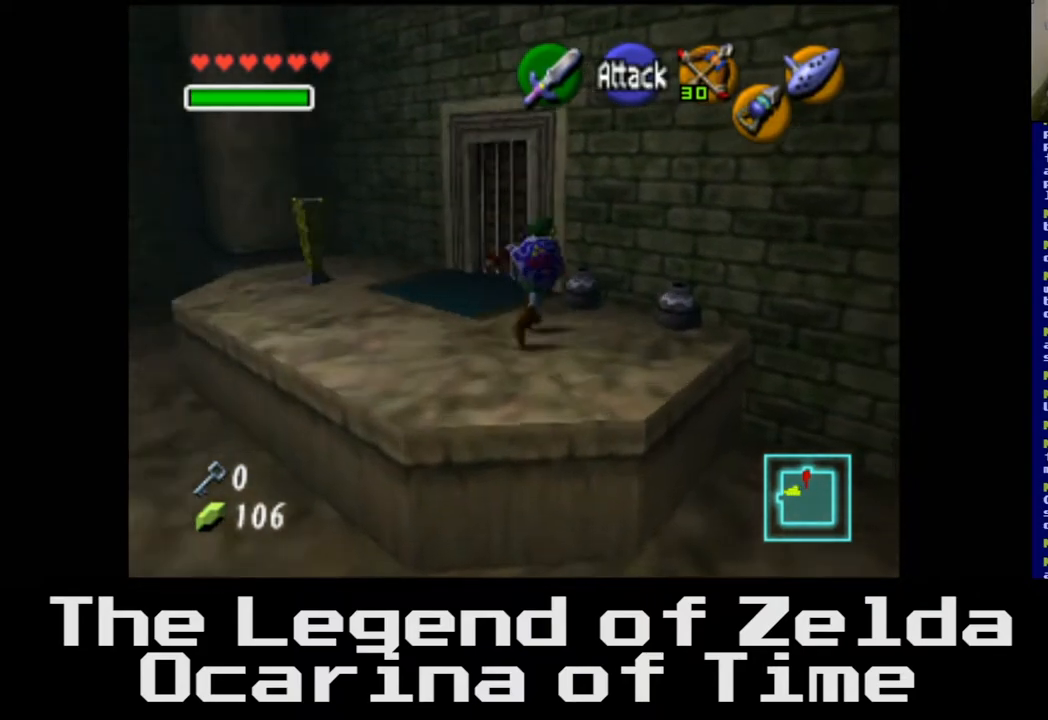
{"buttons": [], "left_stick": "center", "right_stick": "center", "events": [[100, "X", "down"], [200, "X", "up"]]}
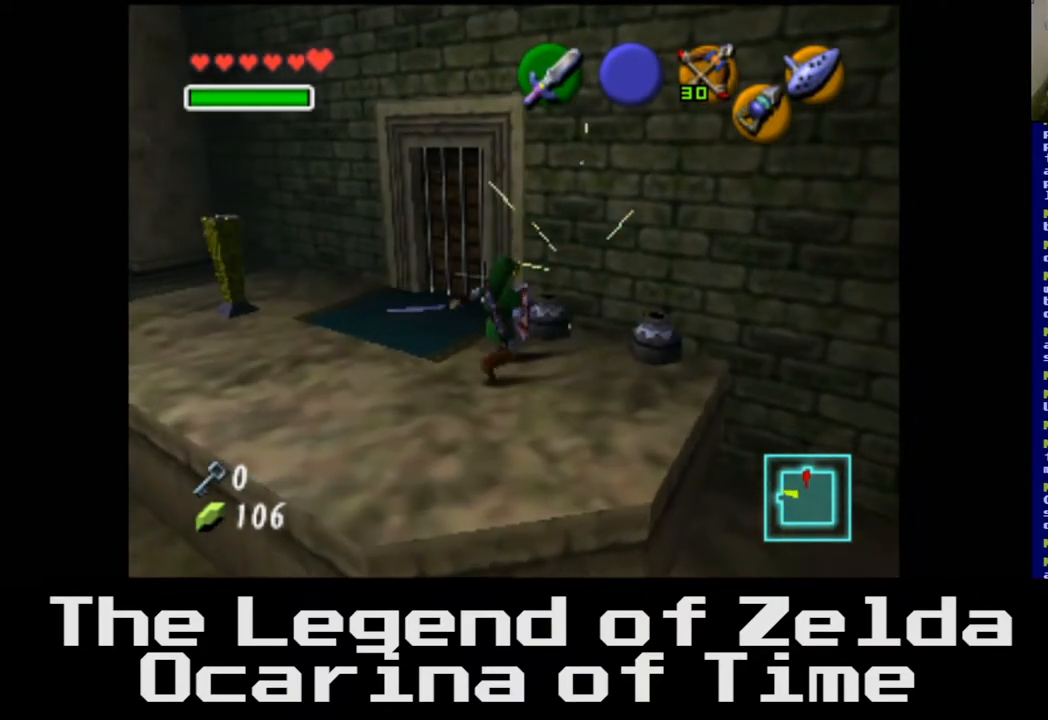
{"buttons": [], "left_stick": "center", "right_stick": "center", "events": []}
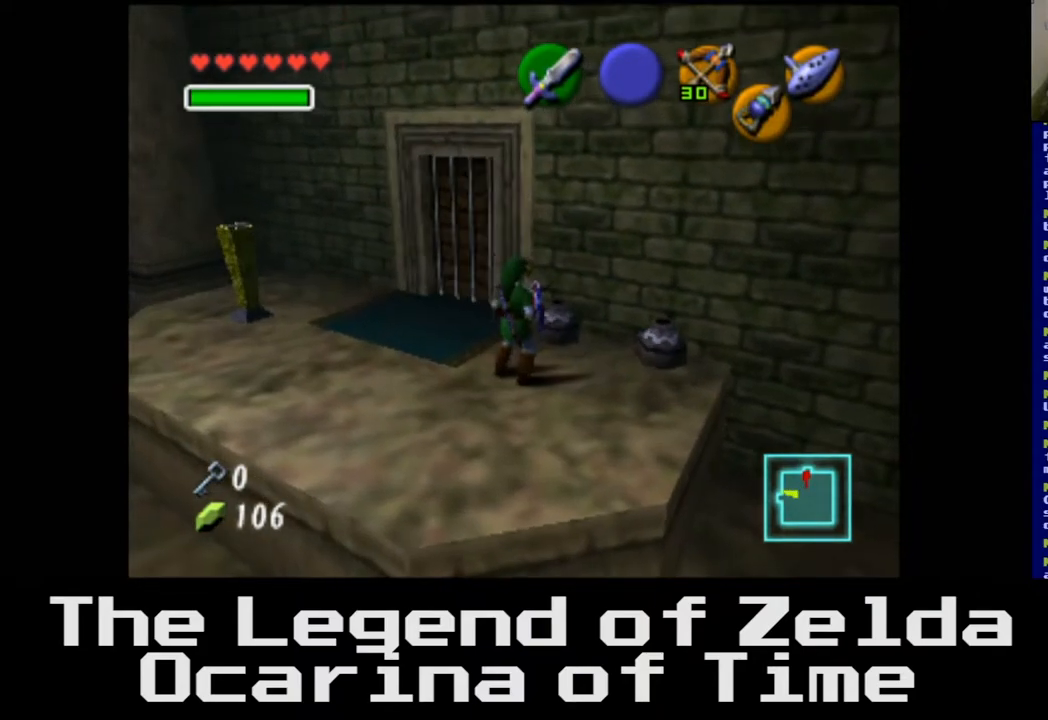
{"buttons": [], "left_stick": "down-left", "right_stick": "center", "events": [[17, "left_stick", "left"], [483, "left_stick", "down-left"]]}
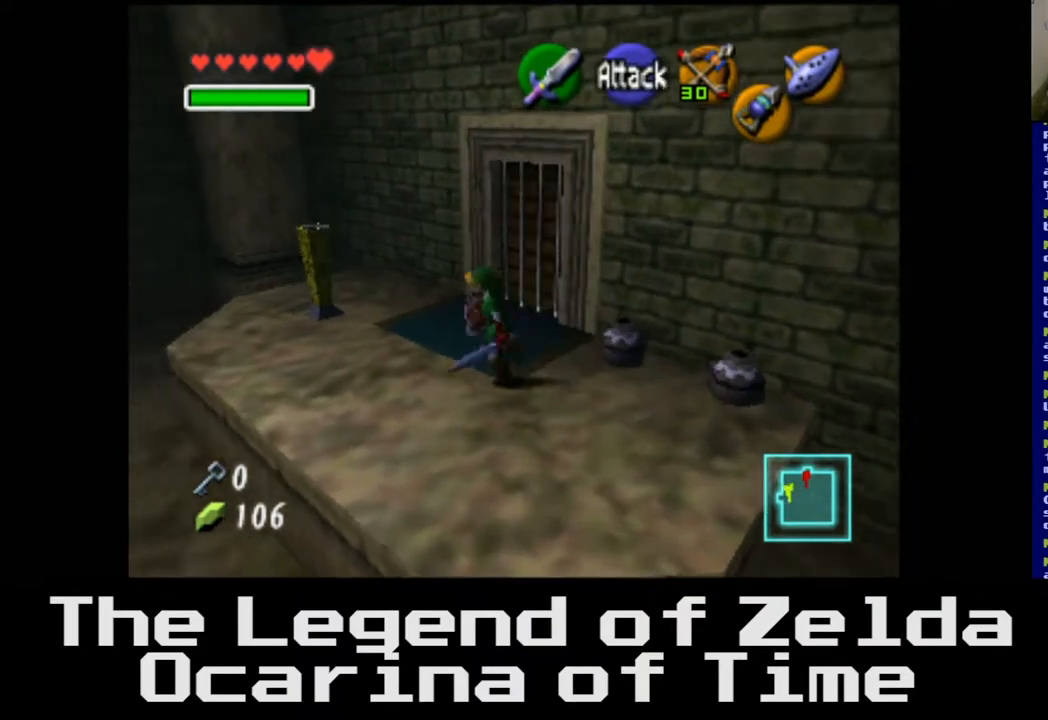
{"buttons": [], "left_stick": "center", "right_stick": "center", "events": [[183, "left_stick", "center"]]}
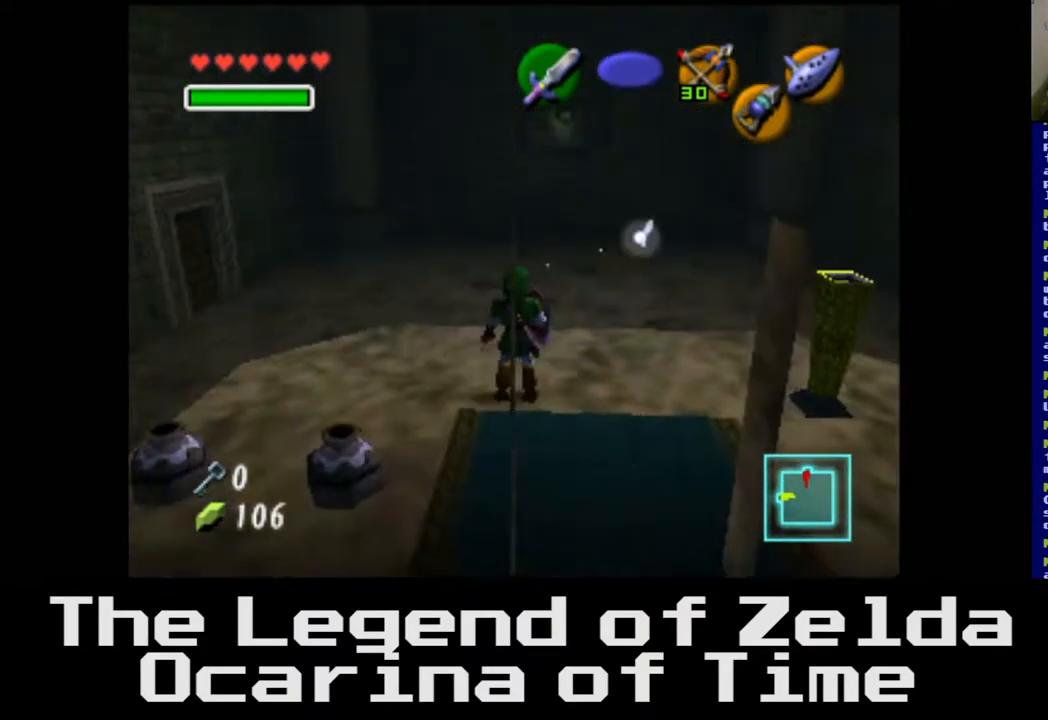
{"buttons": [], "left_stick": "center", "right_stick": "center", "events": []}
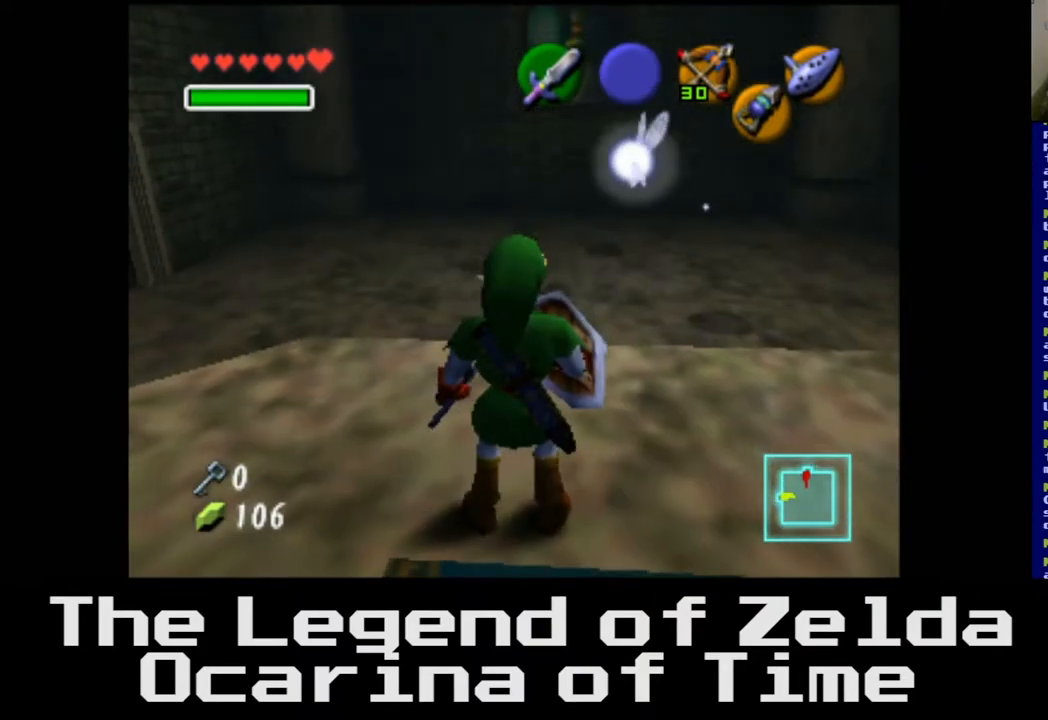
{"buttons": [], "left_stick": "center", "right_stick": "center", "events": [[17, "left_stick", "up"], [367, "left_stick", "center"]]}
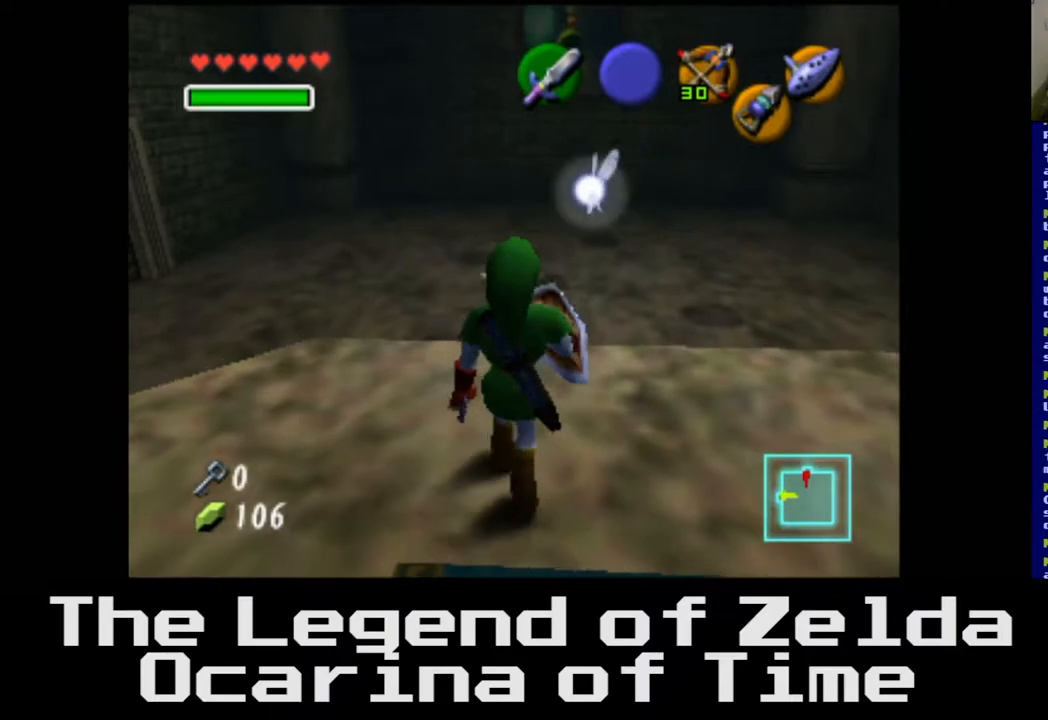
{"buttons": [], "left_stick": "center", "right_stick": "center", "events": []}
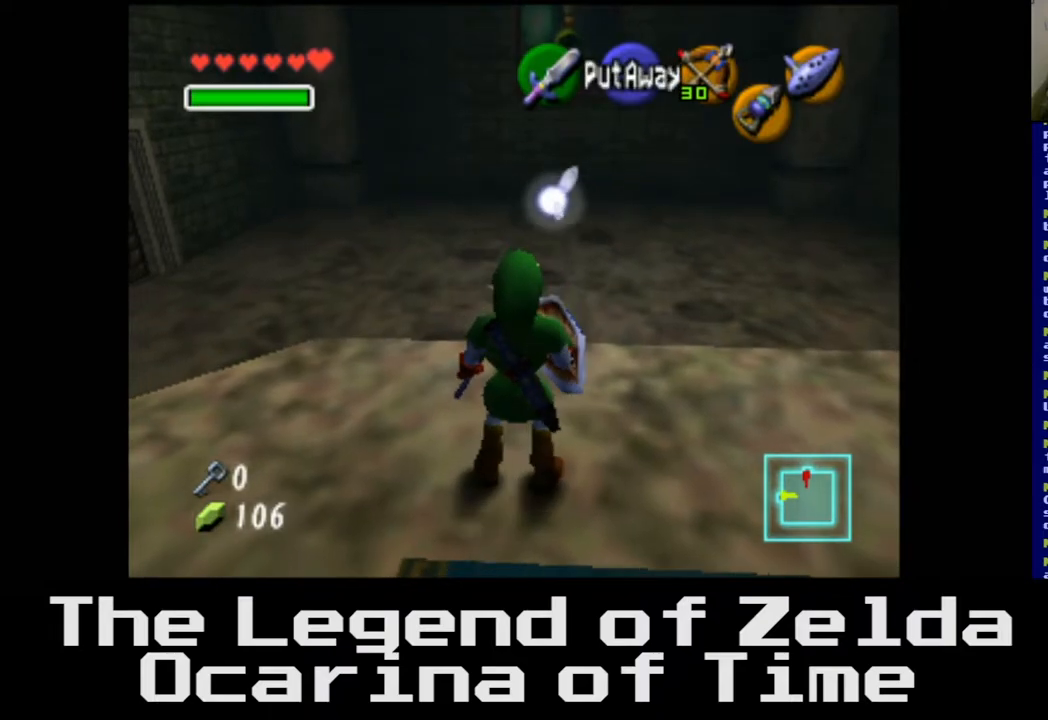
{"buttons": [], "left_stick": "center", "right_stick": "center", "events": []}
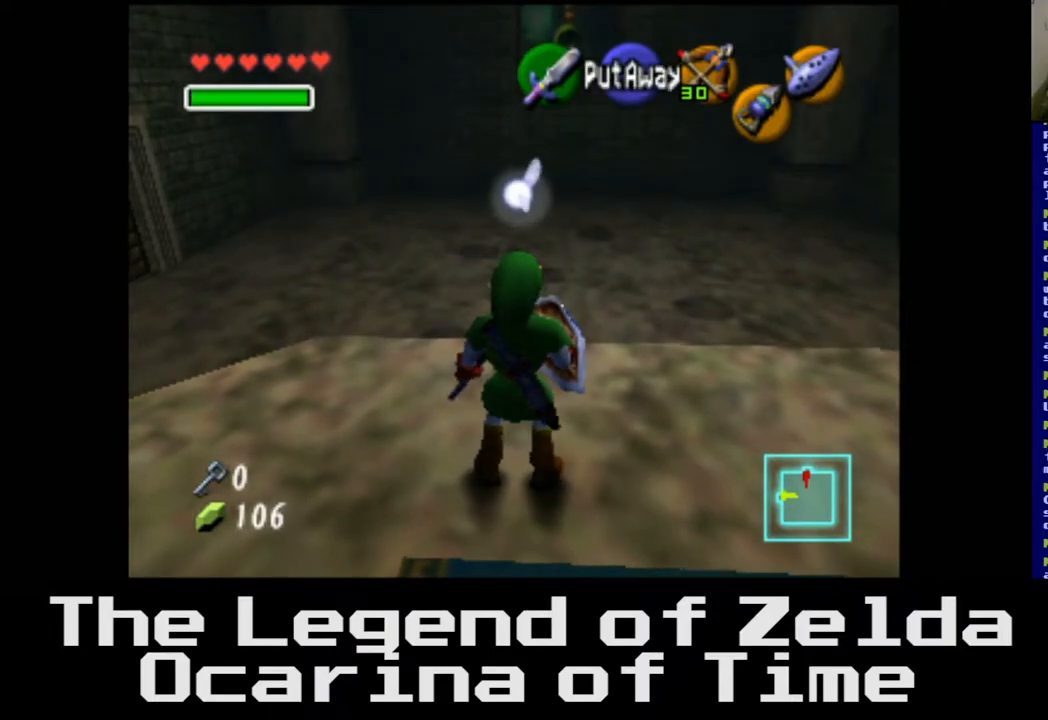
{"buttons": [], "left_stick": "center", "right_stick": "center", "events": [[167, "right_stick", "left"], [300, "right_stick", "center"]]}
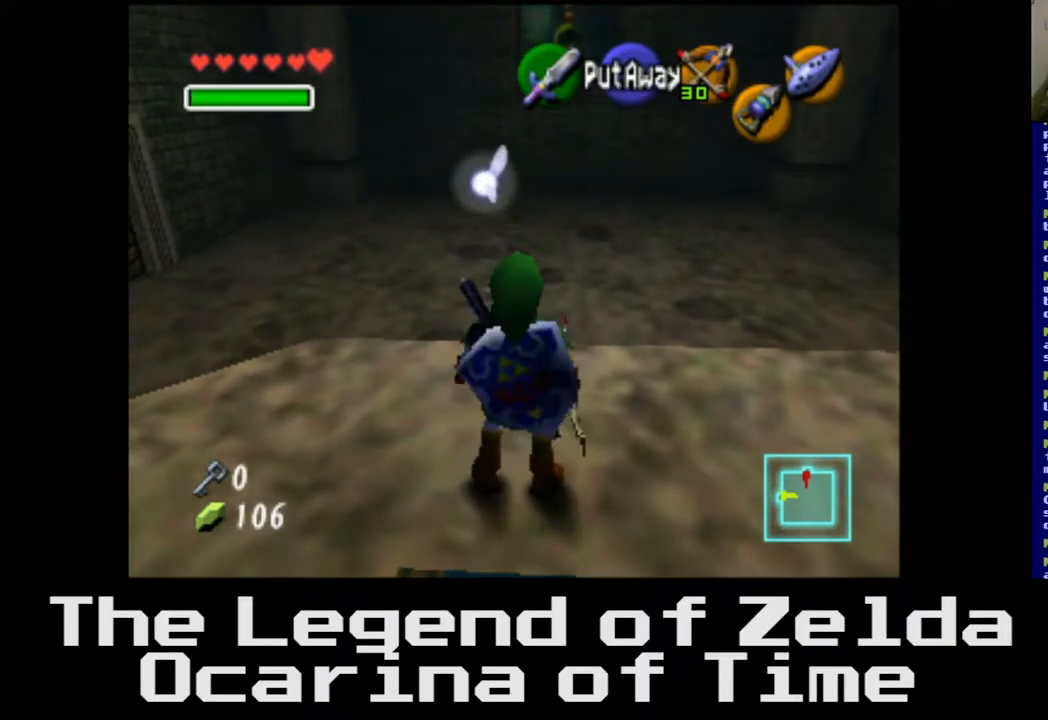
{"buttons": [], "left_stick": "center", "right_stick": "center", "events": []}
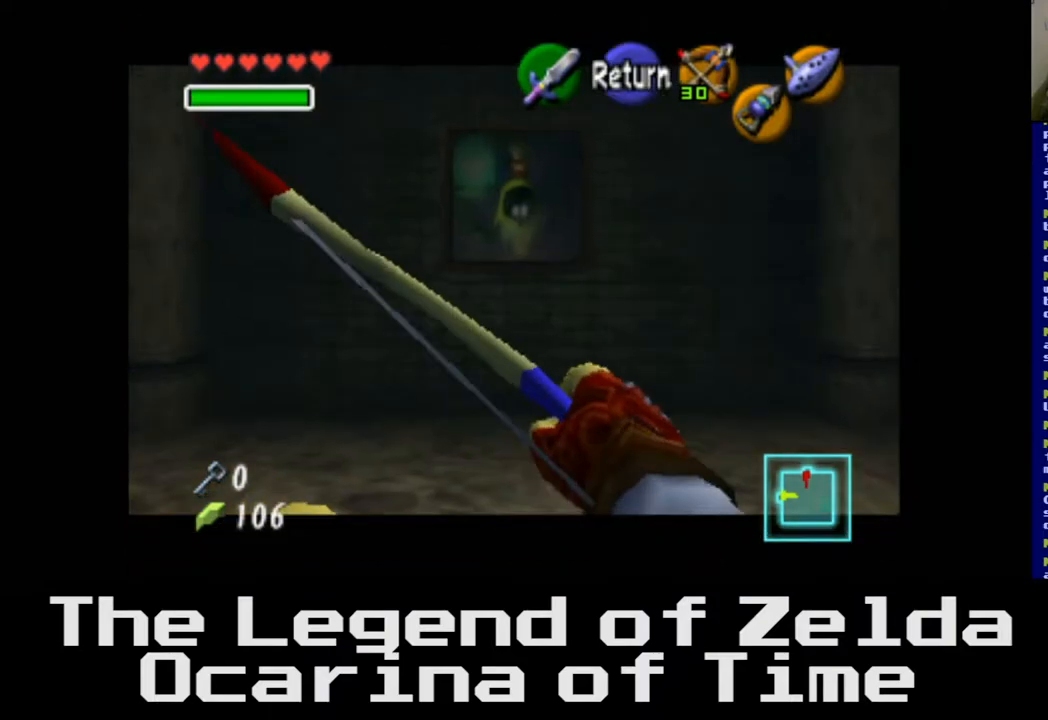
{"buttons": [], "left_stick": "center", "right_stick": "center", "events": [[217, "right_stick", "left"], [450, "right_stick", "center"]]}
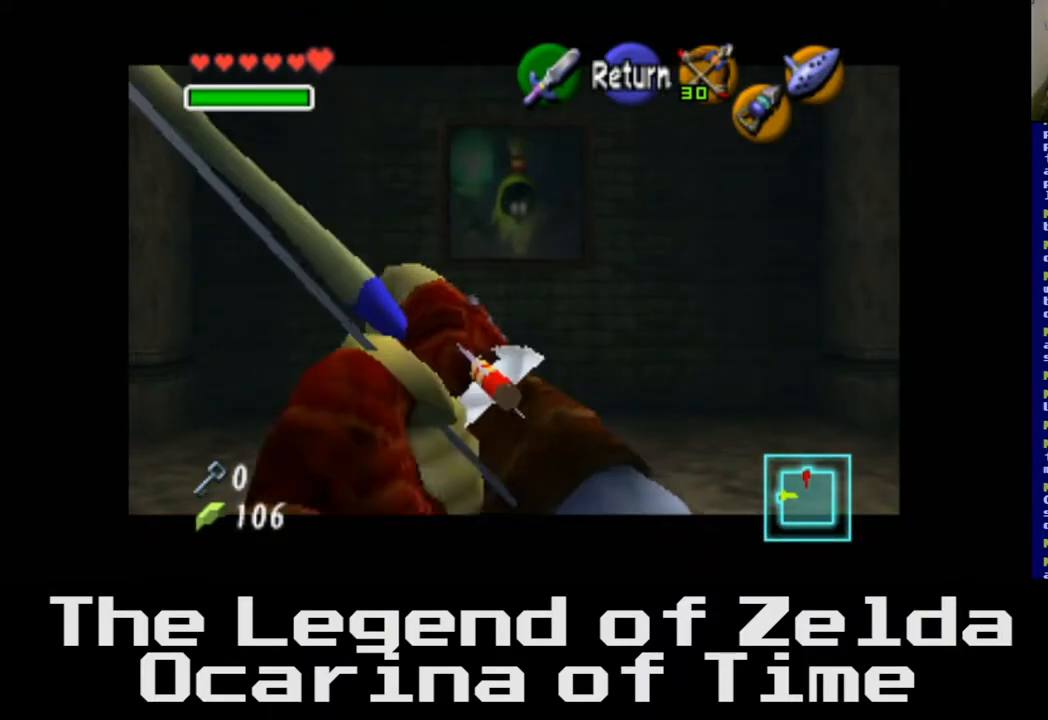
{"buttons": [], "left_stick": "center", "right_stick": "center", "events": []}
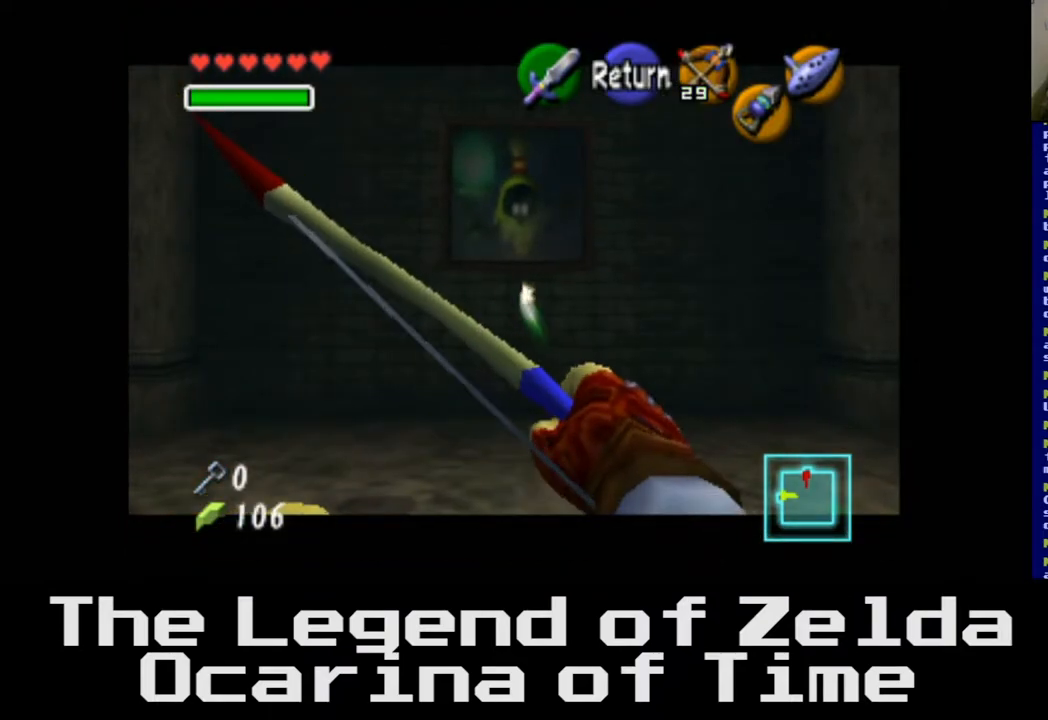
{"buttons": [], "left_stick": "center", "right_stick": "center", "events": [[283, "left_stick", "down"], [450, "left_stick", "center"]]}
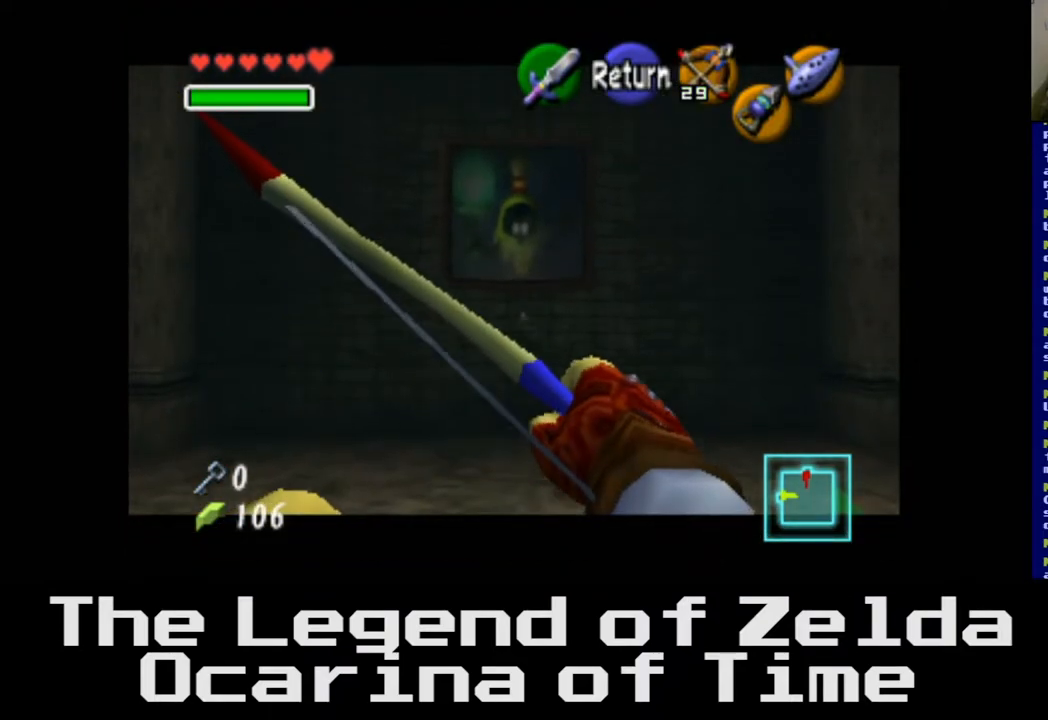
{"buttons": [], "left_stick": "center", "right_stick": "left", "events": [[150, "left_stick", "down"], [283, "left_stick", "center"], [317, "right_stick", "left"]]}
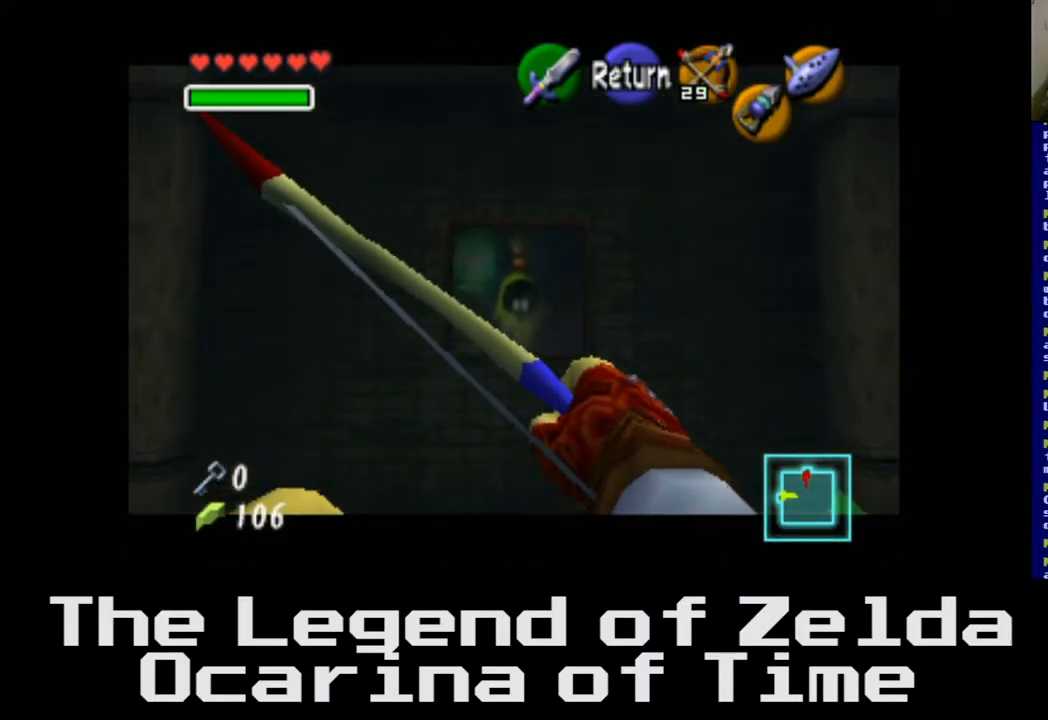
{"buttons": [], "left_stick": "center", "right_stick": "center", "events": [[17, "right_stick", "center"]]}
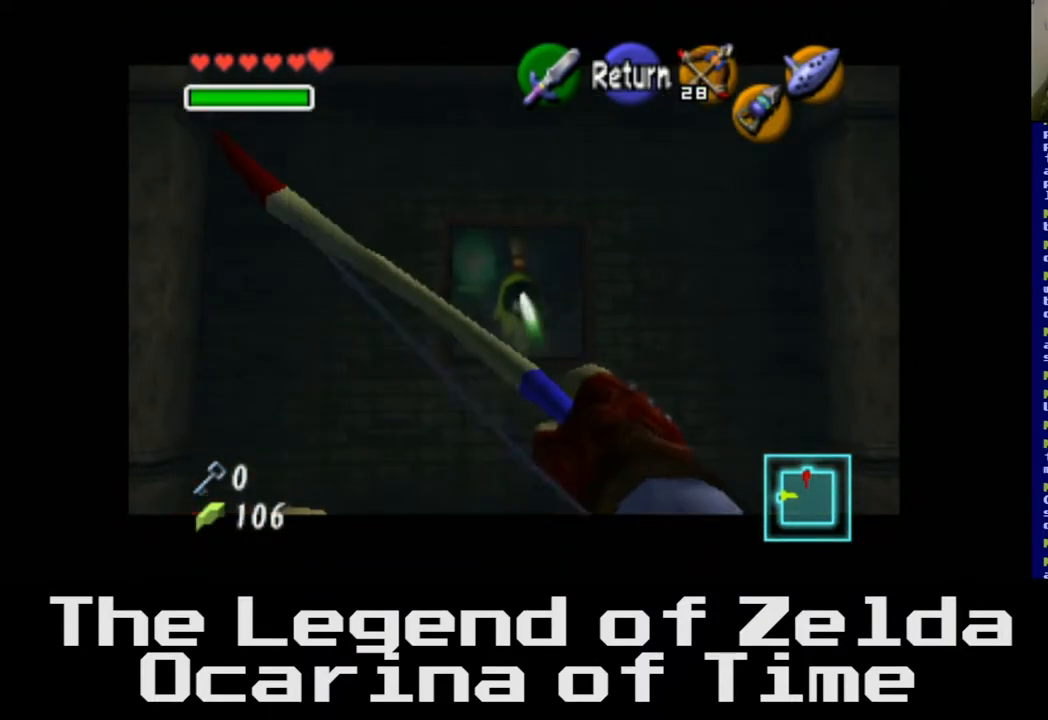
{"buttons": [], "left_stick": "center", "right_stick": "center", "events": []}
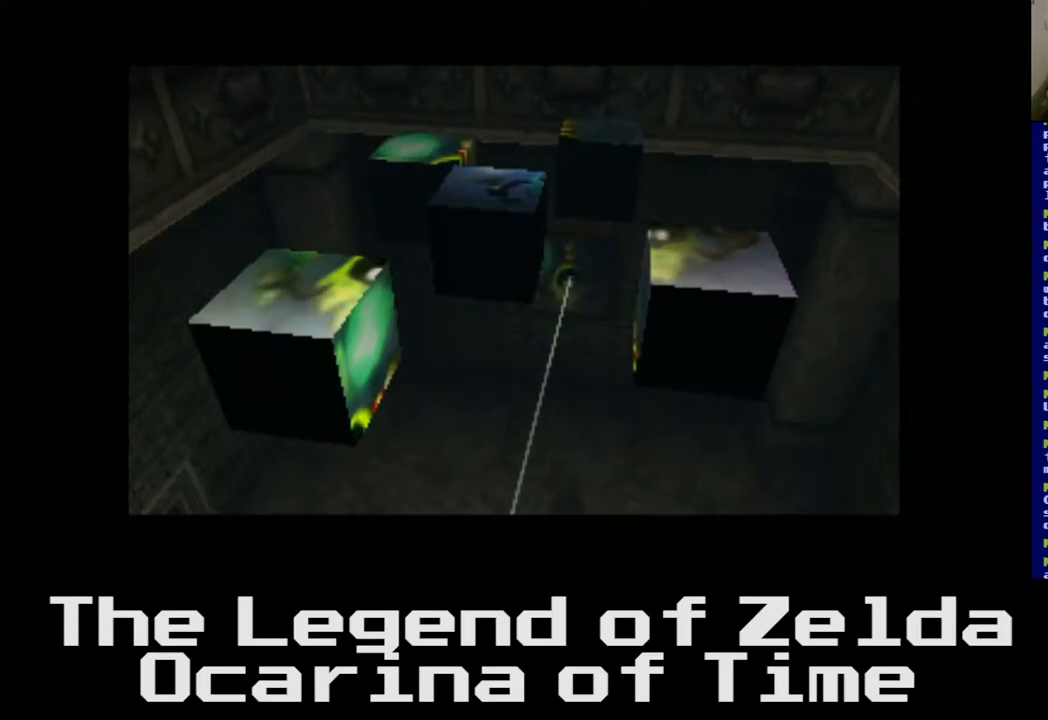
{"buttons": [], "left_stick": "center", "right_stick": "center", "events": []}